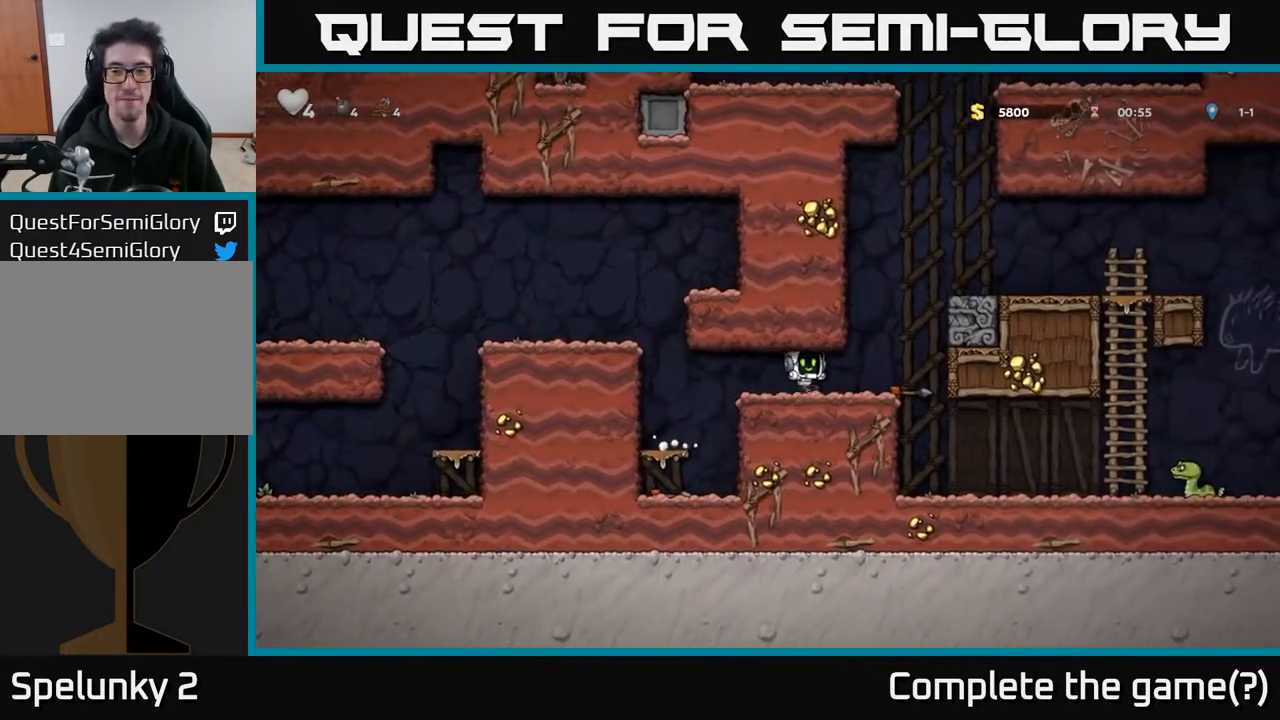
Gameplay with a controller (Xbox layout); each line is a JSON object with the inputs held at the frame after it. "events" lists button and stick changes between this image and that frame as [ms after this image, input, new state], when the widget could be followed in between.
{"buttons": [], "left_stick": "center", "right_stick": "center", "events": [[200, "DPAD_DOWN", "down"], [200, "DPAD_RIGHT", "up"], [233, "X", "down"], [333, "DPAD_DOWN", "up"], [367, "X", "up"]]}
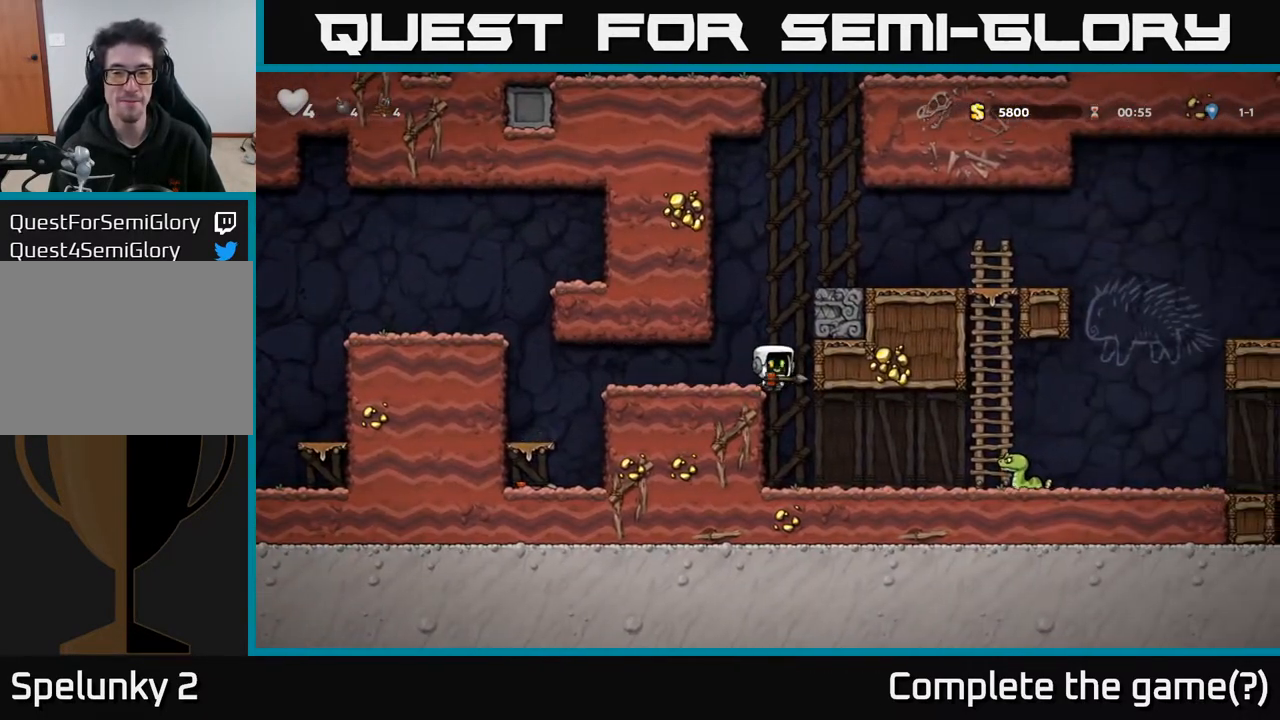
{"buttons": ["DPAD_RIGHT"], "left_stick": "center", "right_stick": "center", "events": [[100, "DPAD_RIGHT", "down"], [200, "DPAD_RIGHT", "up"], [483, "DPAD_RIGHT", "down"]]}
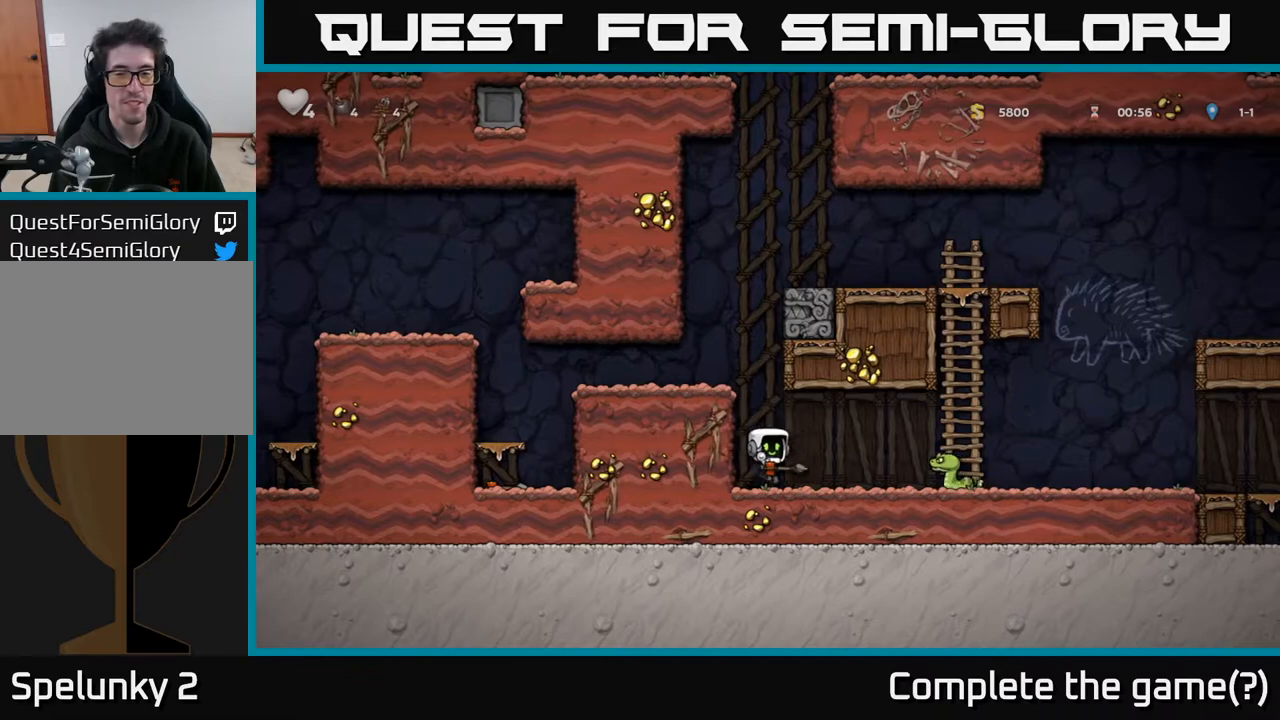
{"buttons": [], "left_stick": "center", "right_stick": "center", "events": [[200, "DPAD_RIGHT", "up"], [200, "X", "down"], [217, "DPAD_LEFT", "down"], [250, "X", "up"], [417, "DPAD_LEFT", "up"]]}
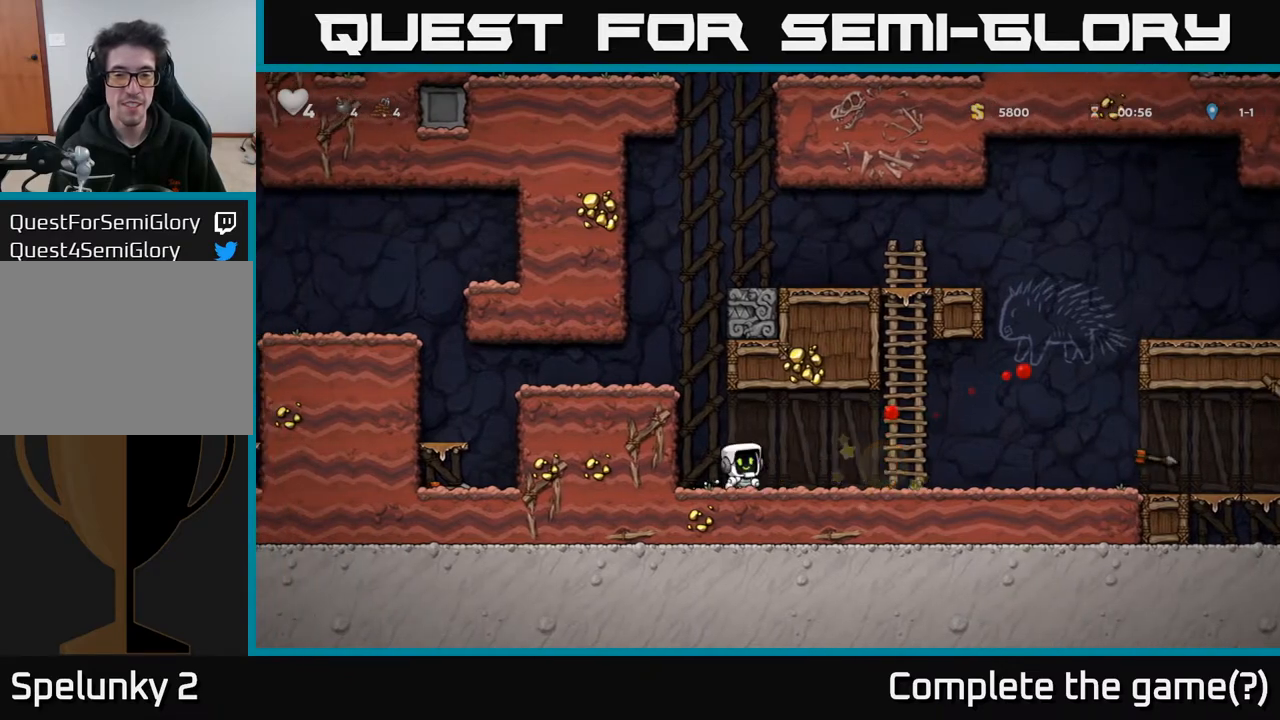
{"buttons": ["DPAD_RIGHT"], "left_stick": "center", "right_stick": "center", "events": [[17, "DPAD_RIGHT", "down"]]}
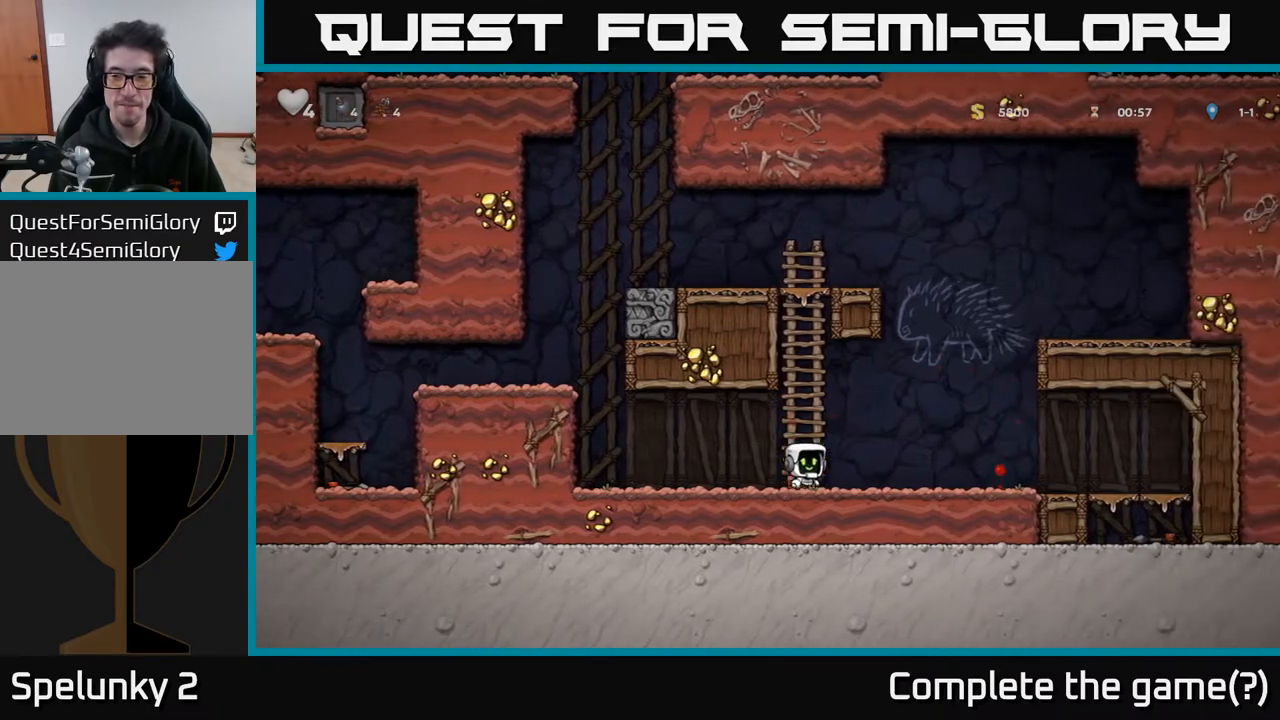
{"buttons": ["DPAD_RIGHT"], "left_stick": "center", "right_stick": "center", "events": []}
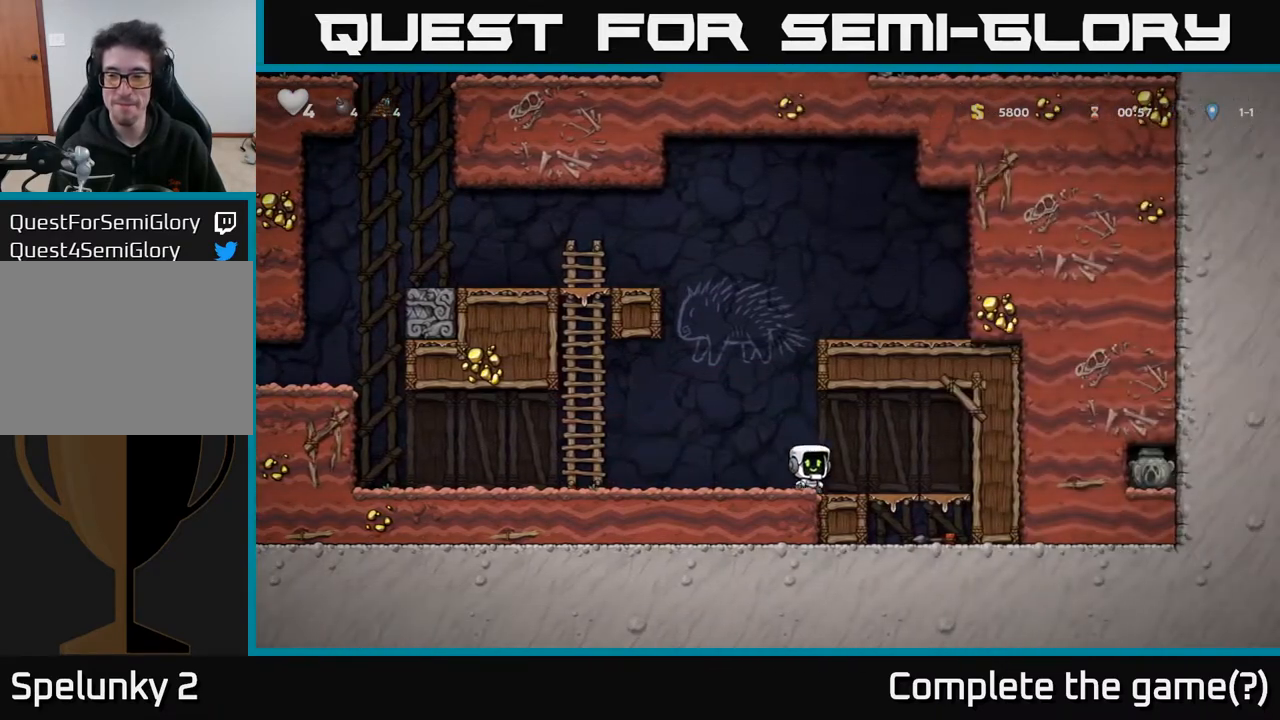
{"buttons": ["DPAD_DOWN"], "left_stick": "center", "right_stick": "center", "events": [[183, "DPAD_DOWN", "down"], [217, "DPAD_RIGHT", "up"], [250, "A", "down"], [383, "A", "up"], [383, "DPAD_DOWN", "up"], [433, "DPAD_RIGHT", "down"], [483, "DPAD_DOWN", "down"], [500, "DPAD_RIGHT", "up"]]}
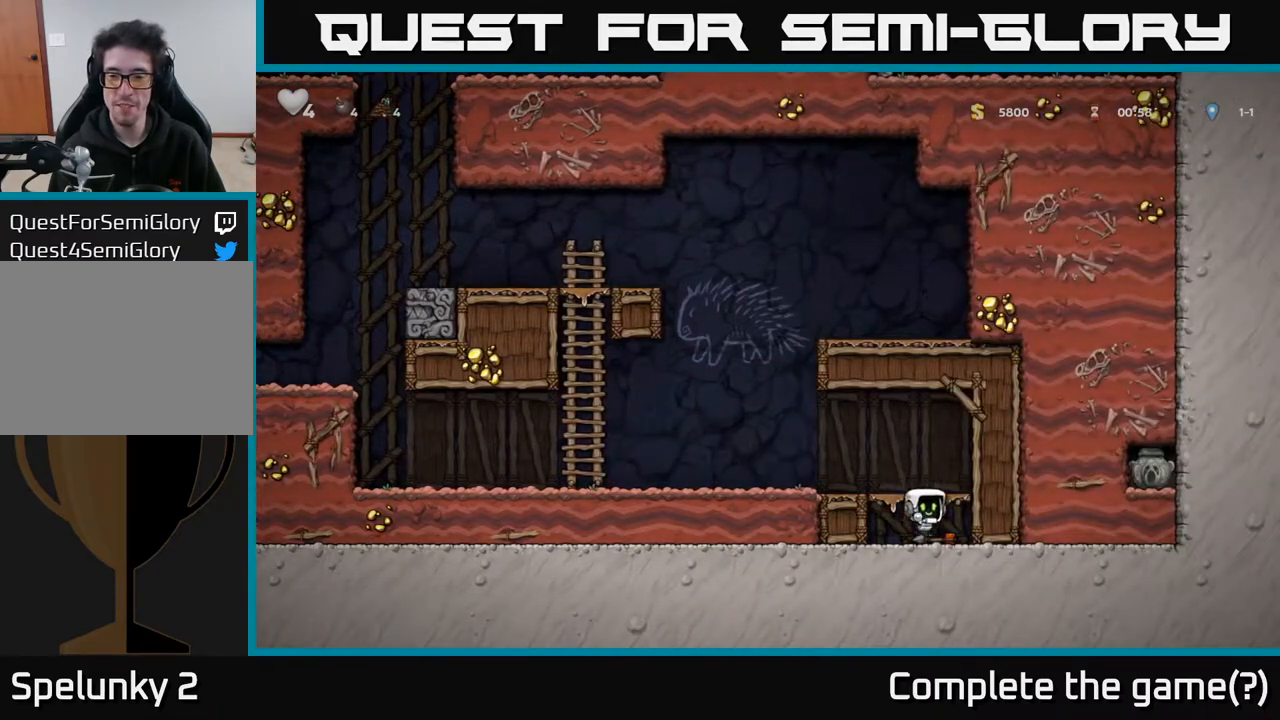
{"buttons": ["DPAD_LEFT"], "left_stick": "center", "right_stick": "center", "events": [[117, "X", "down"], [183, "DPAD_DOWN", "up"], [217, "DPAD_LEFT", "down"], [233, "A", "down"], [250, "X", "up"], [400, "A", "up"]]}
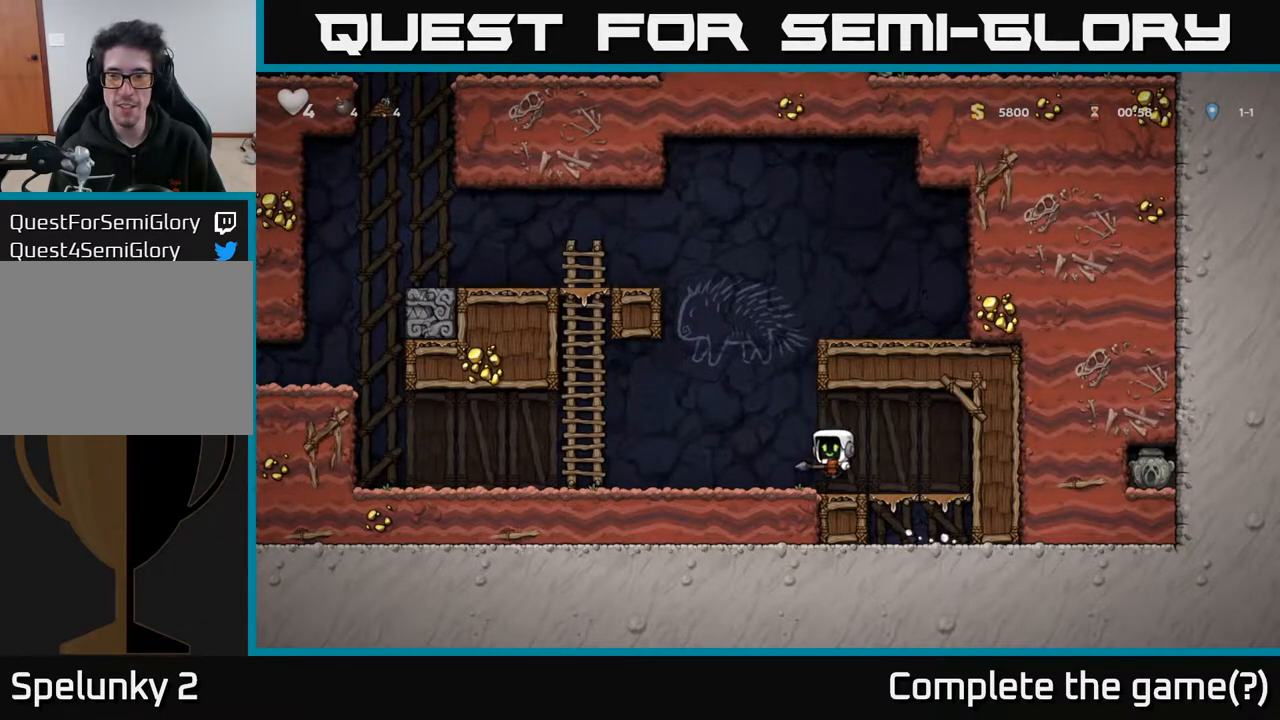
{"buttons": ["DPAD_LEFT"], "left_stick": "center", "right_stick": "center", "events": [[250, "A", "down"], [317, "A", "up"]]}
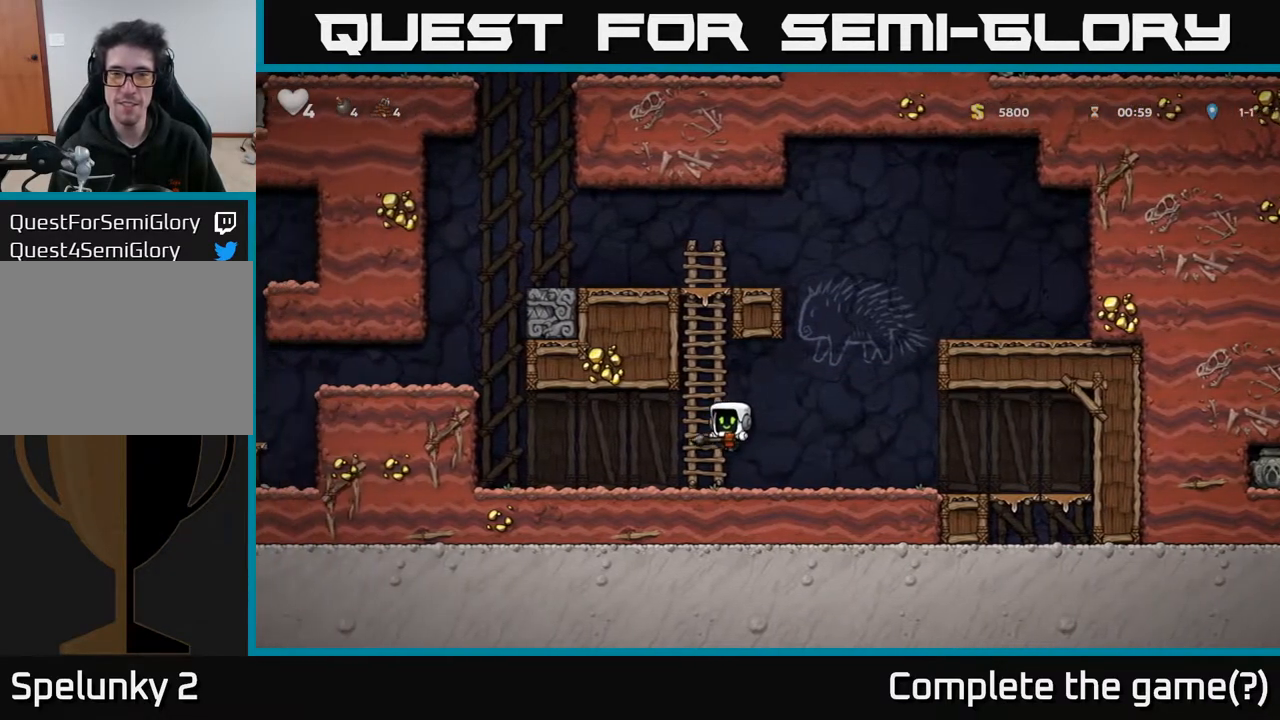
{"buttons": ["A", "DPAD_LEFT"], "left_stick": "center", "right_stick": "center", "events": [[383, "A", "down"]]}
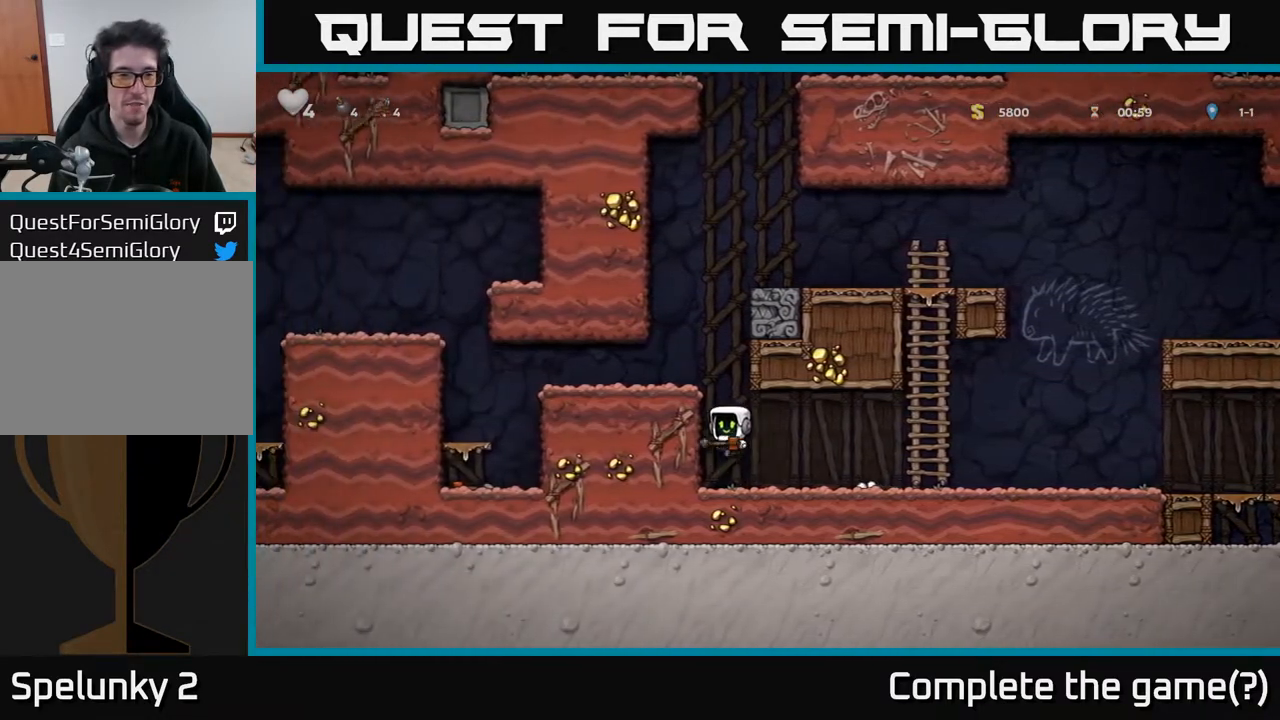
{"buttons": ["DPAD_LEFT"], "left_stick": "center", "right_stick": "center", "events": [[50, "A", "up"], [217, "A", "down"], [317, "A", "up"]]}
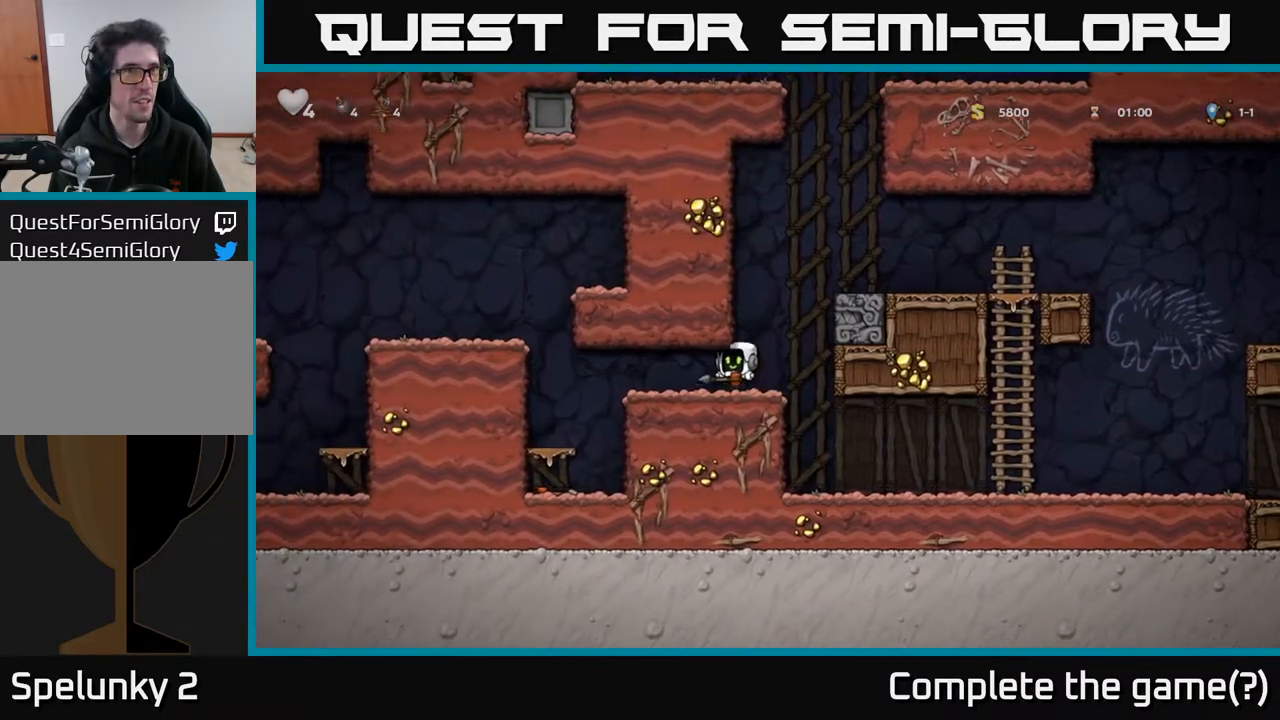
{"buttons": ["DPAD_LEFT"], "left_stick": "center", "right_stick": "center", "events": [[317, "A", "down"], [433, "A", "up"]]}
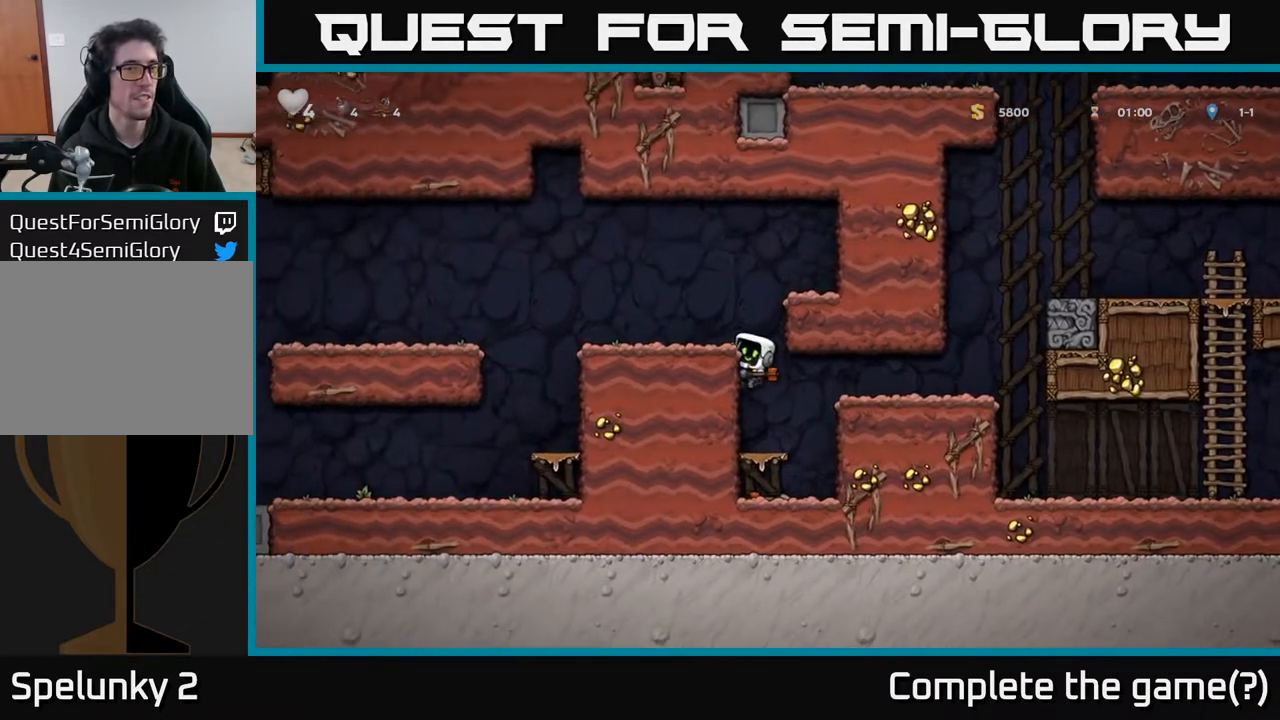
{"buttons": ["A", "DPAD_LEFT"], "left_stick": "center", "right_stick": "center", "events": [[67, "A", "down"], [200, "A", "up"], [483, "A", "down"]]}
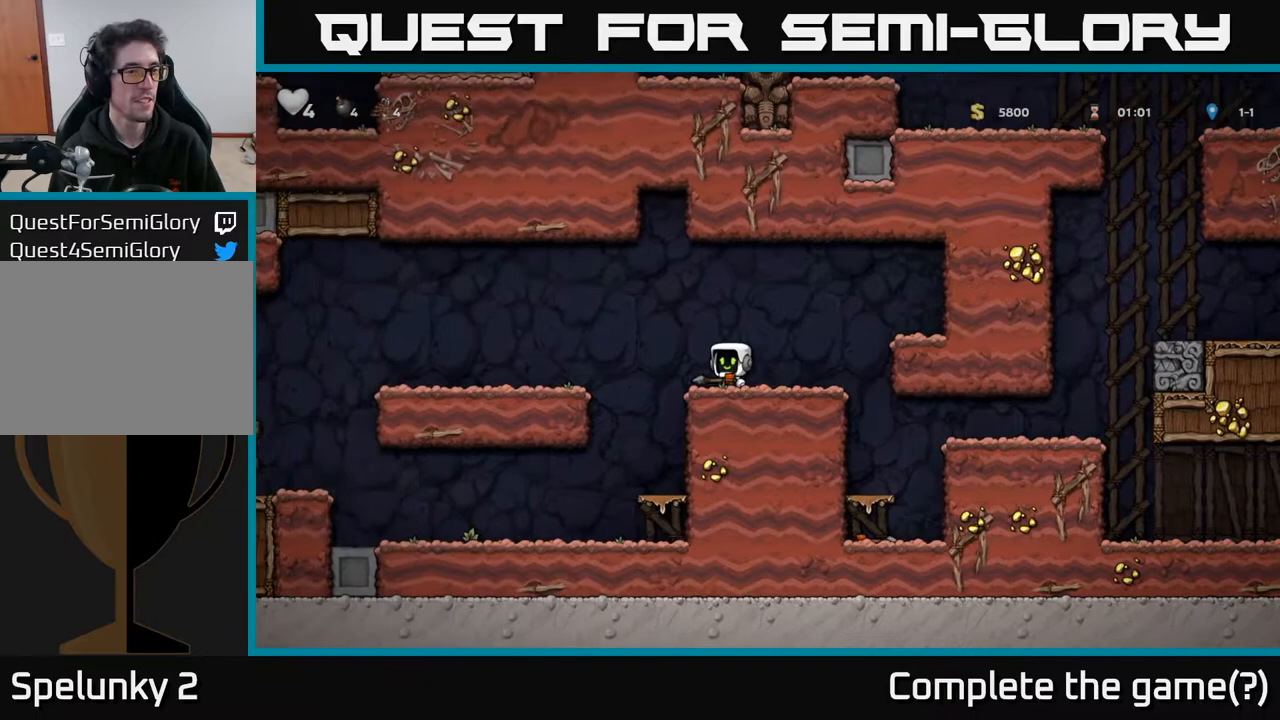
{"buttons": ["A", "DPAD_LEFT"], "left_stick": "center", "right_stick": "center", "events": [[100, "A", "up"], [500, "A", "down"]]}
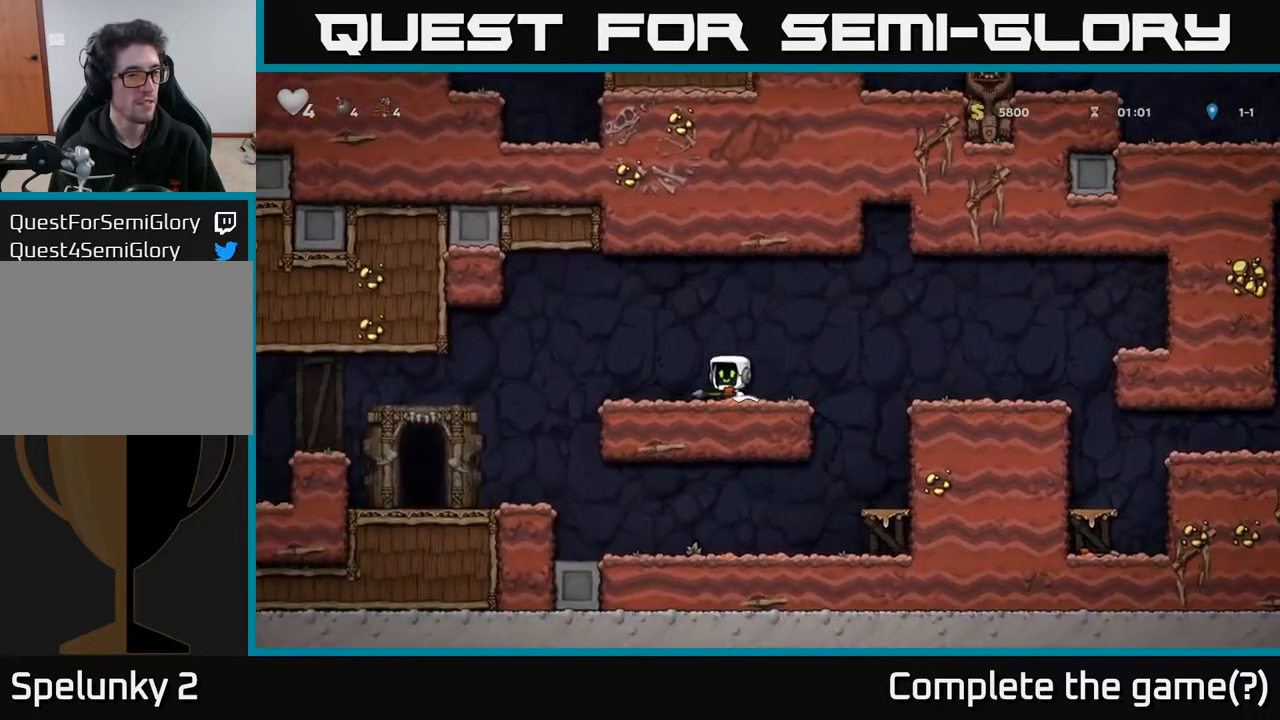
{"buttons": ["DPAD_LEFT"], "left_stick": "center", "right_stick": "center", "events": [[133, "A", "up"]]}
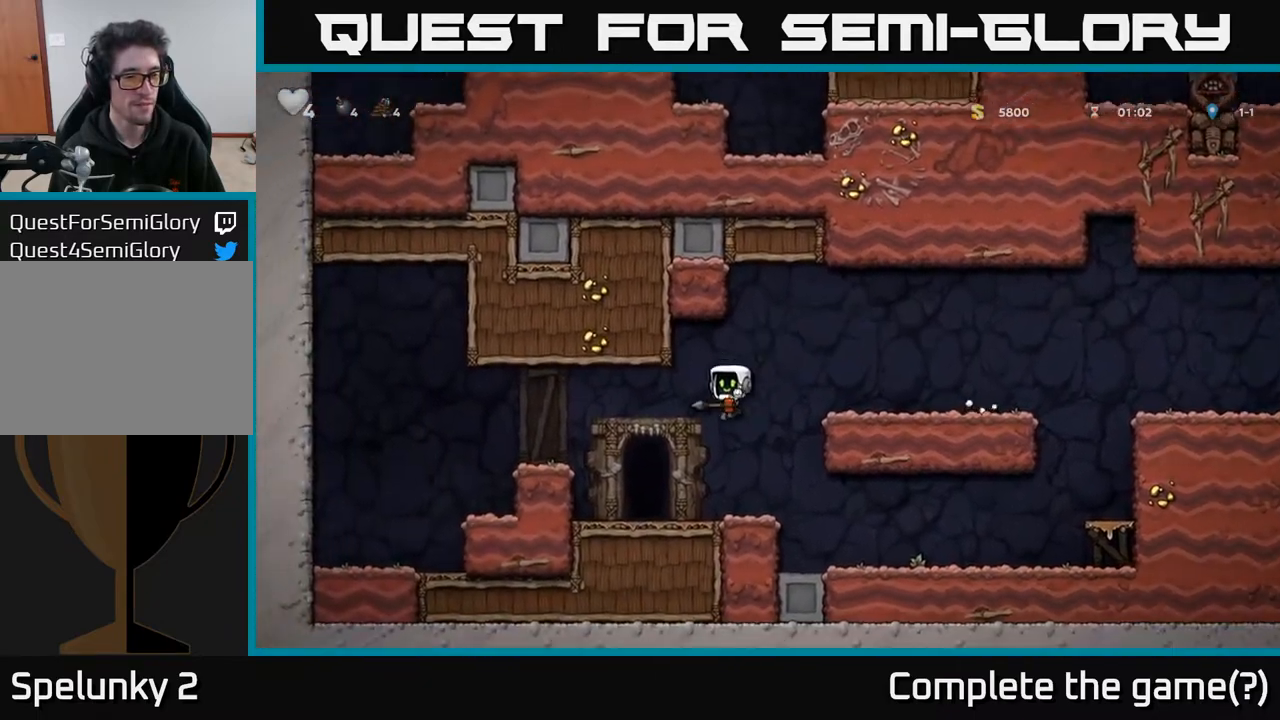
{"buttons": [], "left_stick": "center", "right_stick": "center", "events": [[83, "DPAD_LEFT", "up"], [217, "L2", "down"], [267, "L2", "up"], [417, "L2", "down"], [500, "L2", "up"]]}
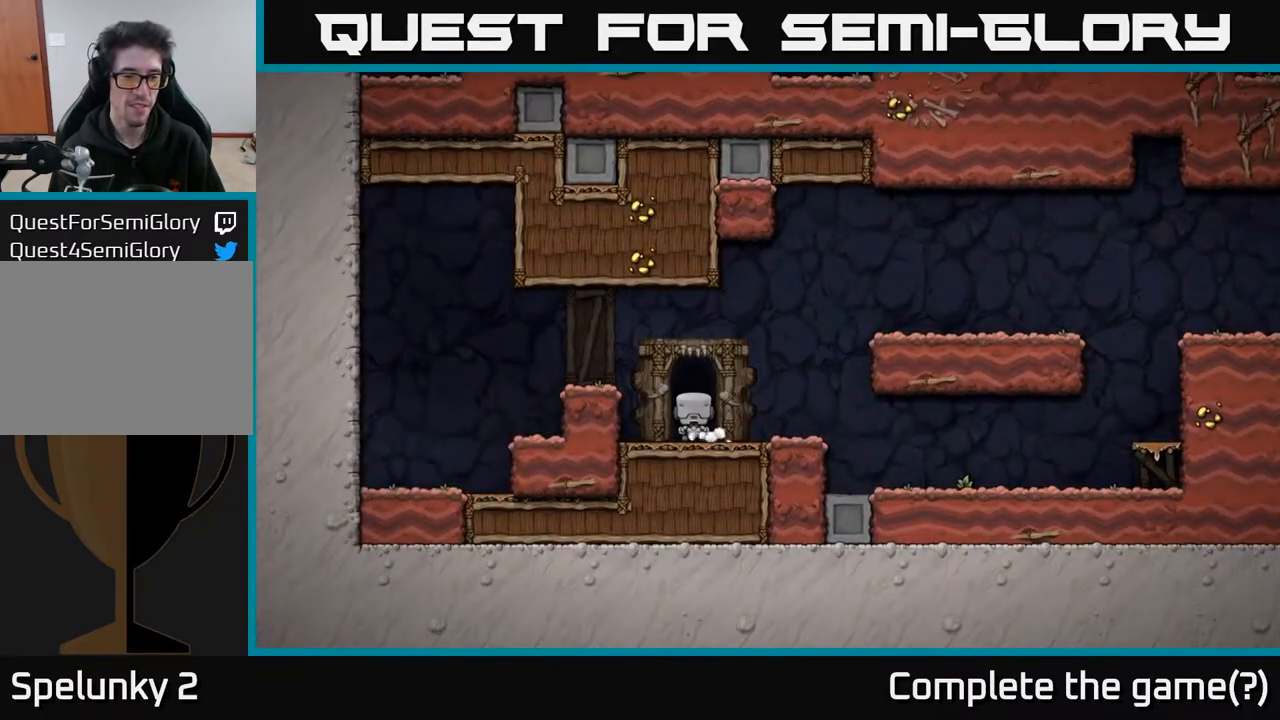
{"buttons": [], "left_stick": "center", "right_stick": "center", "events": []}
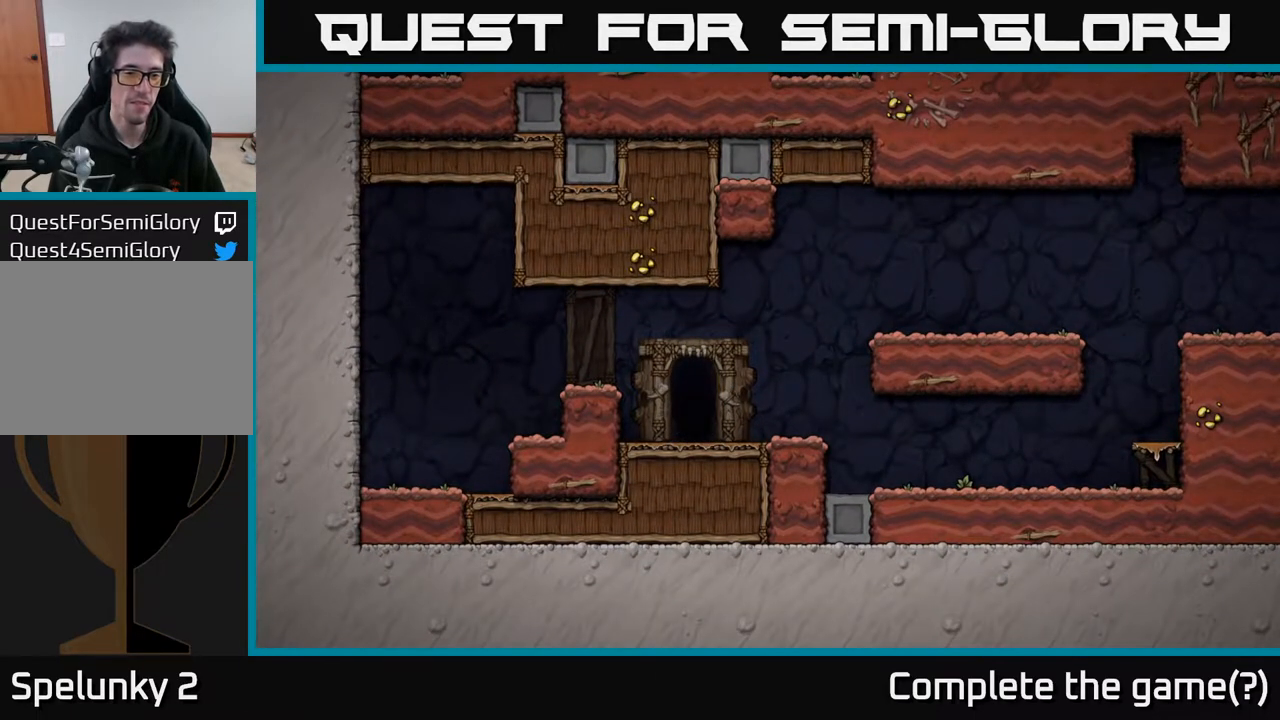
{"buttons": [], "left_stick": "center", "right_stick": "center", "events": []}
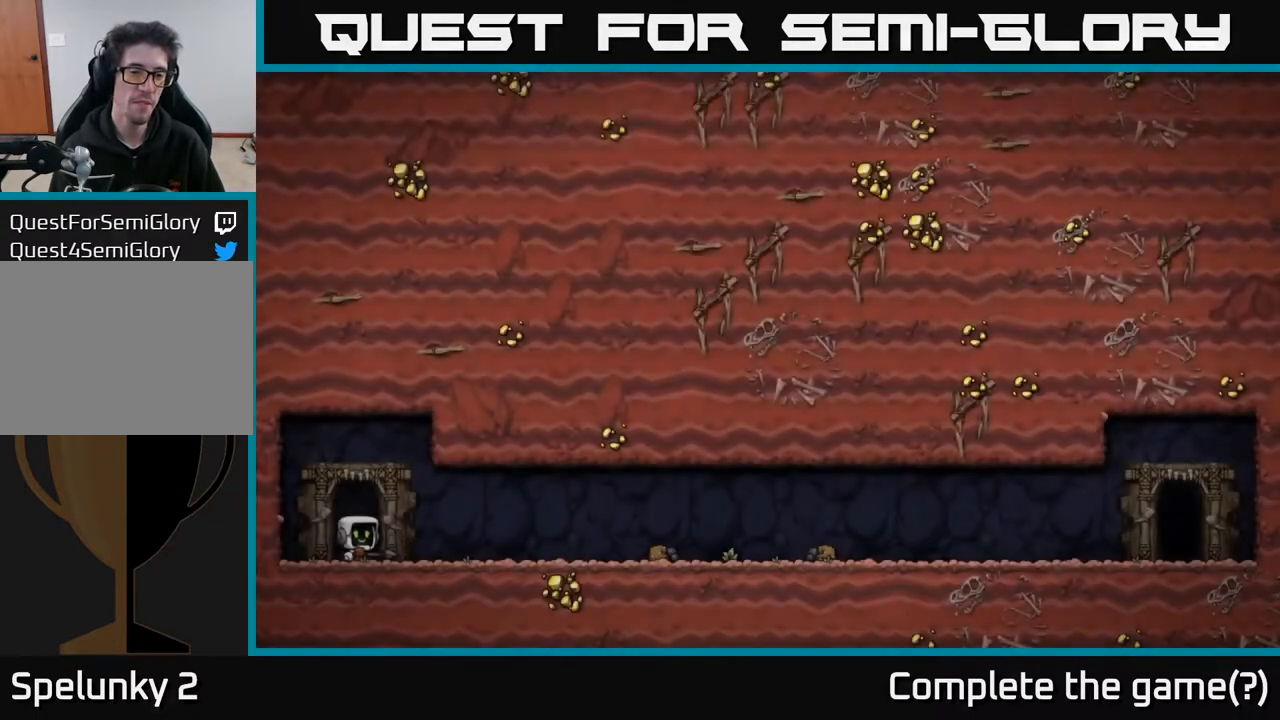
{"buttons": [], "left_stick": "center", "right_stick": "center", "events": []}
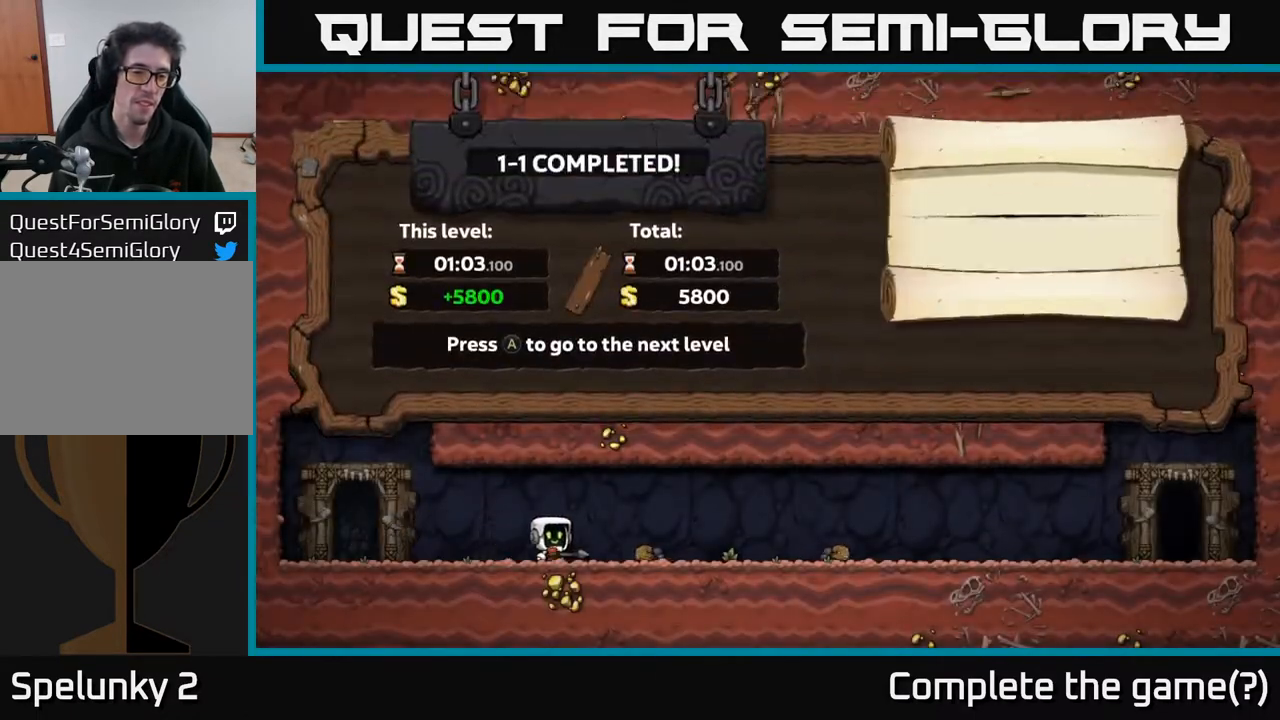
{"buttons": [], "left_stick": "center", "right_stick": "center", "events": []}
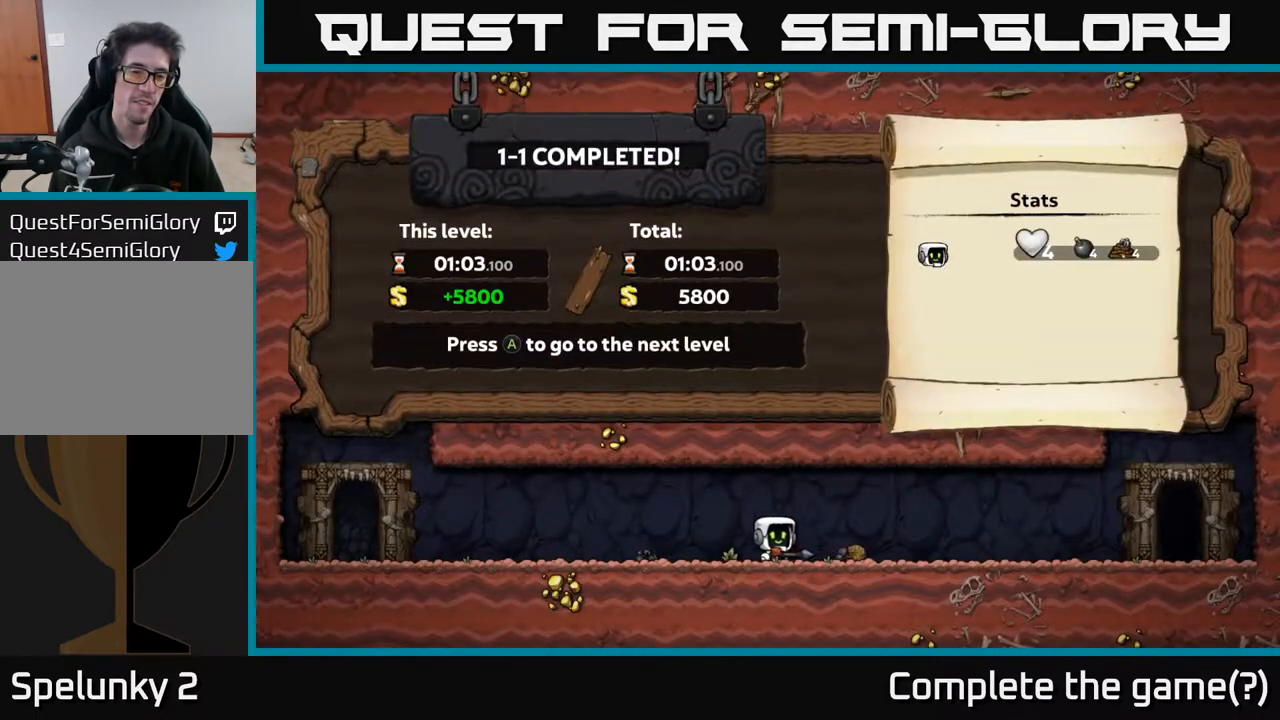
{"buttons": [], "left_stick": "center", "right_stick": "center", "events": []}
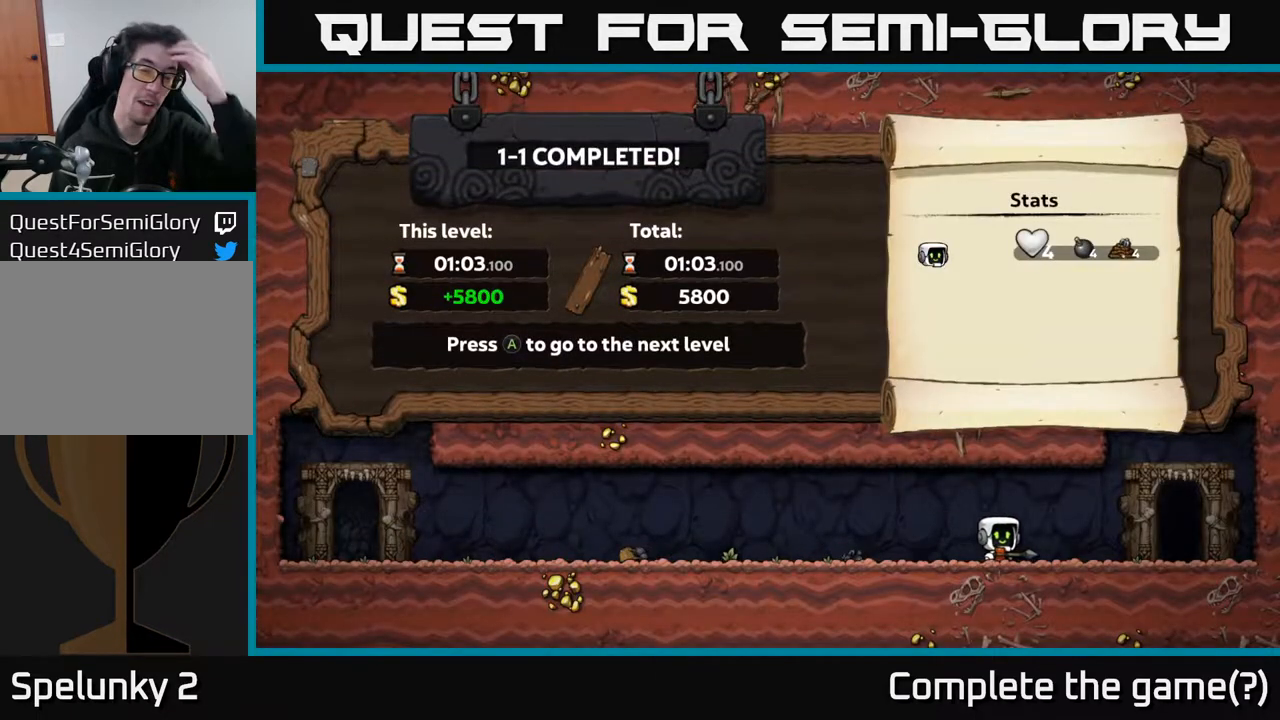
{"buttons": [], "left_stick": "center", "right_stick": "center", "events": []}
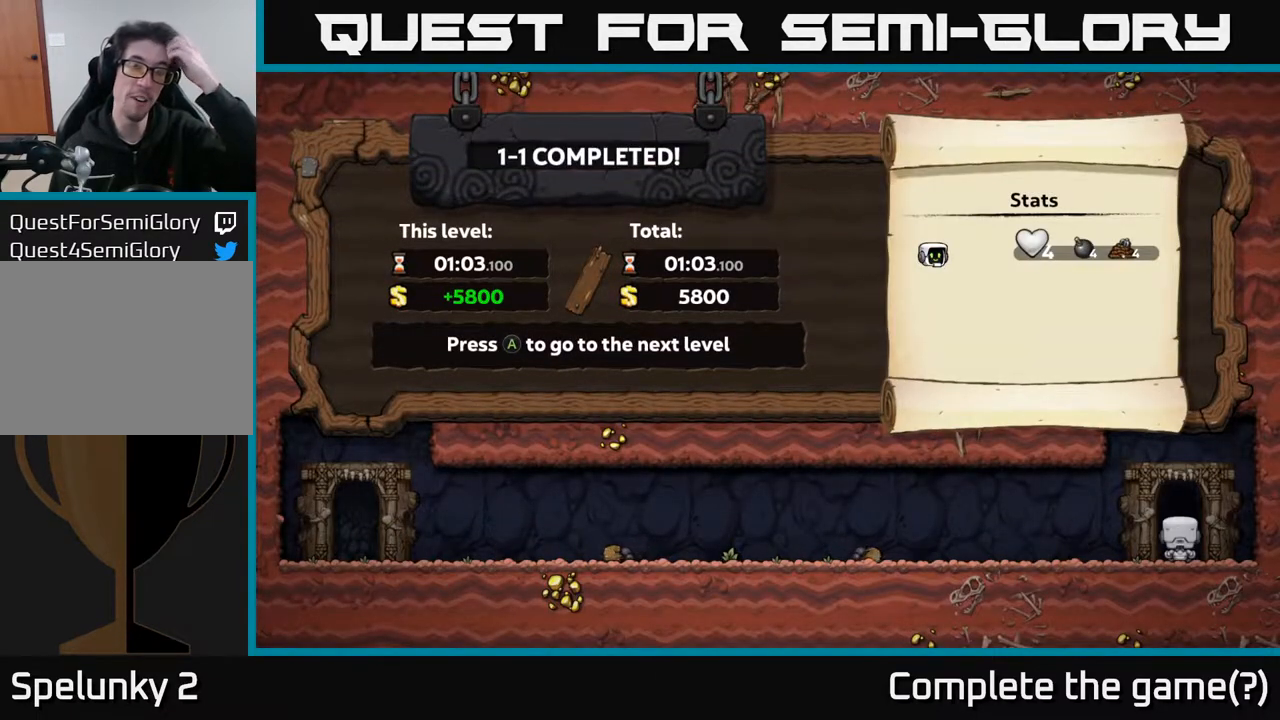
{"buttons": [], "left_stick": "center", "right_stick": "center", "events": []}
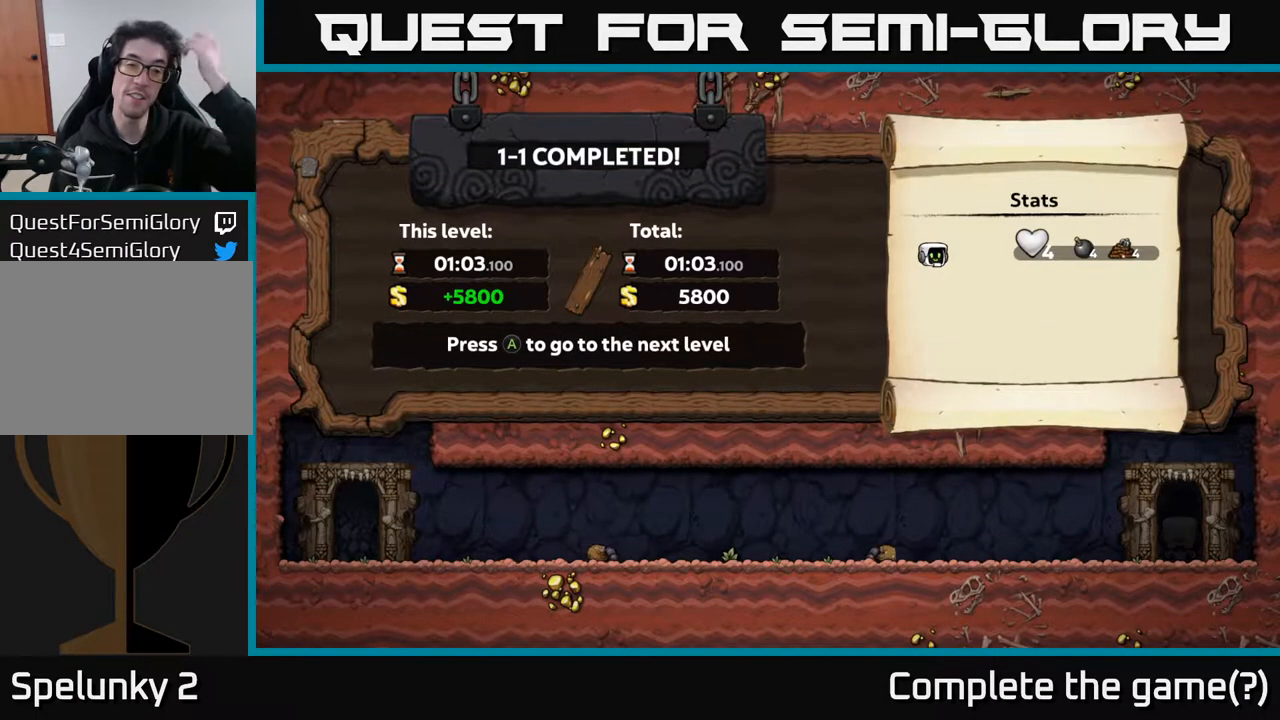
{"buttons": [], "left_stick": "center", "right_stick": "center", "events": []}
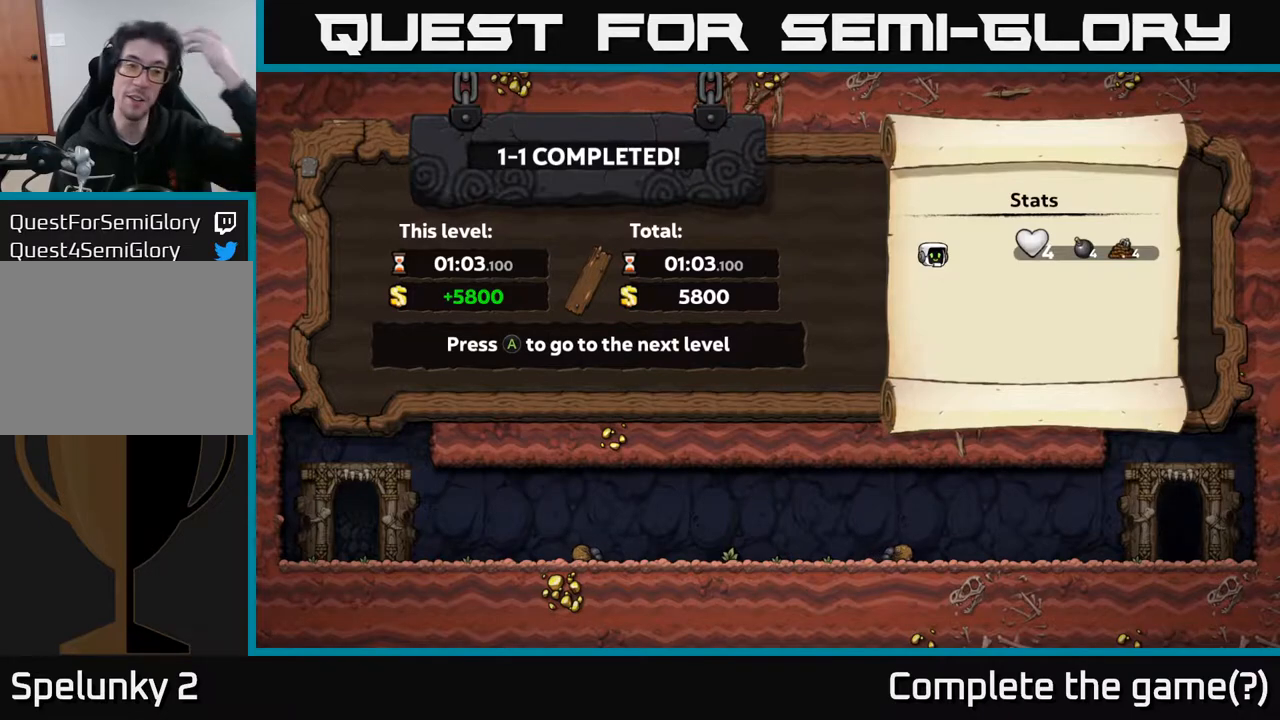
{"buttons": [], "left_stick": "center", "right_stick": "center", "events": []}
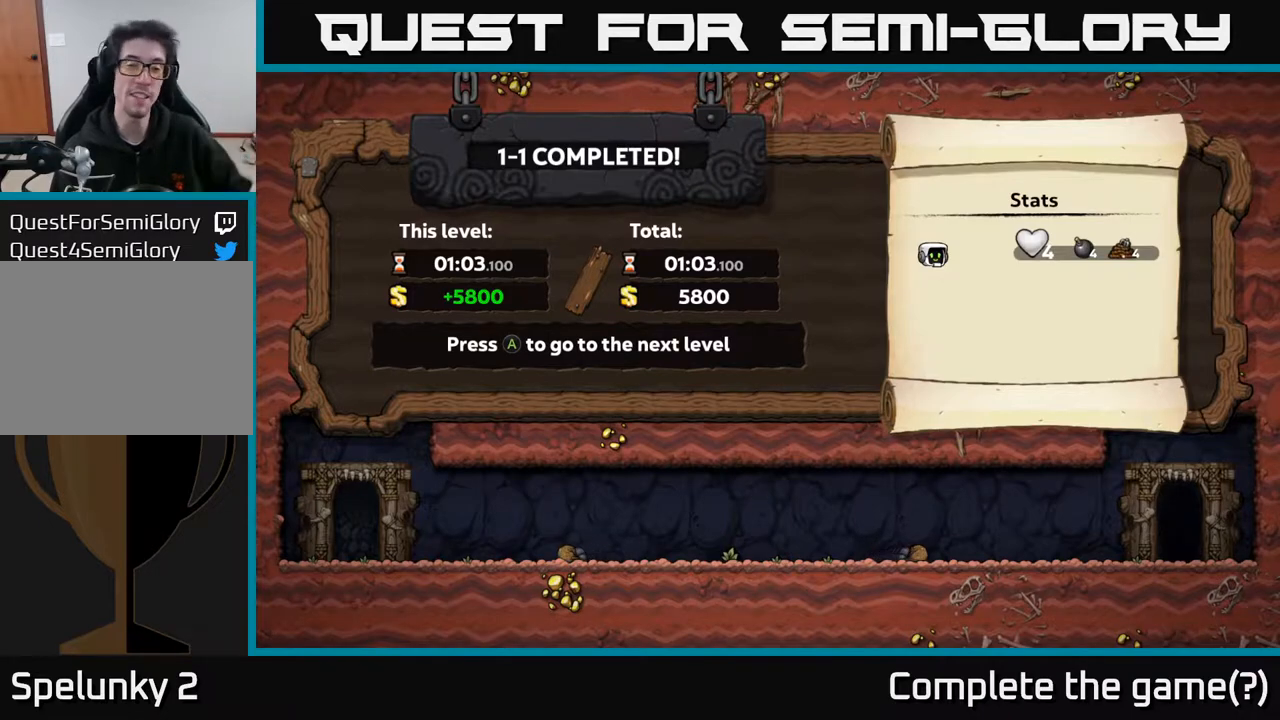
{"buttons": [], "left_stick": "center", "right_stick": "center", "events": [[167, "A", "down"], [317, "A", "up"]]}
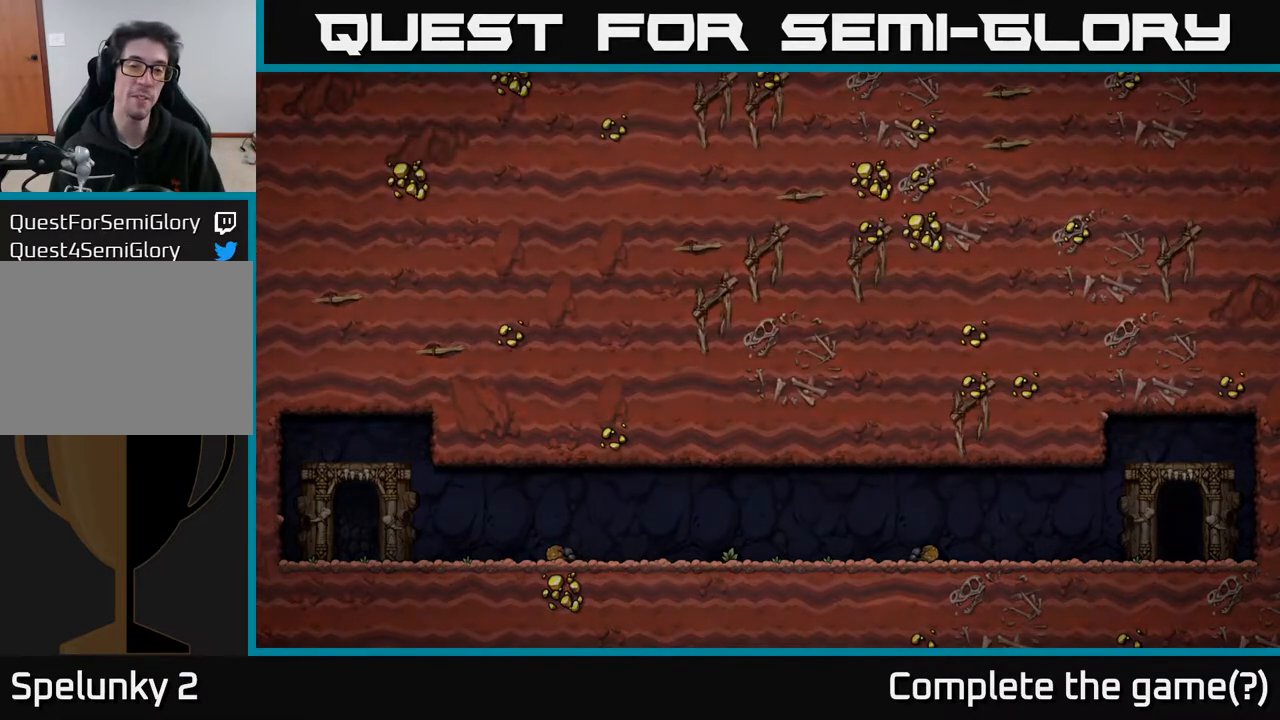
{"buttons": [], "left_stick": "center", "right_stick": "center", "events": []}
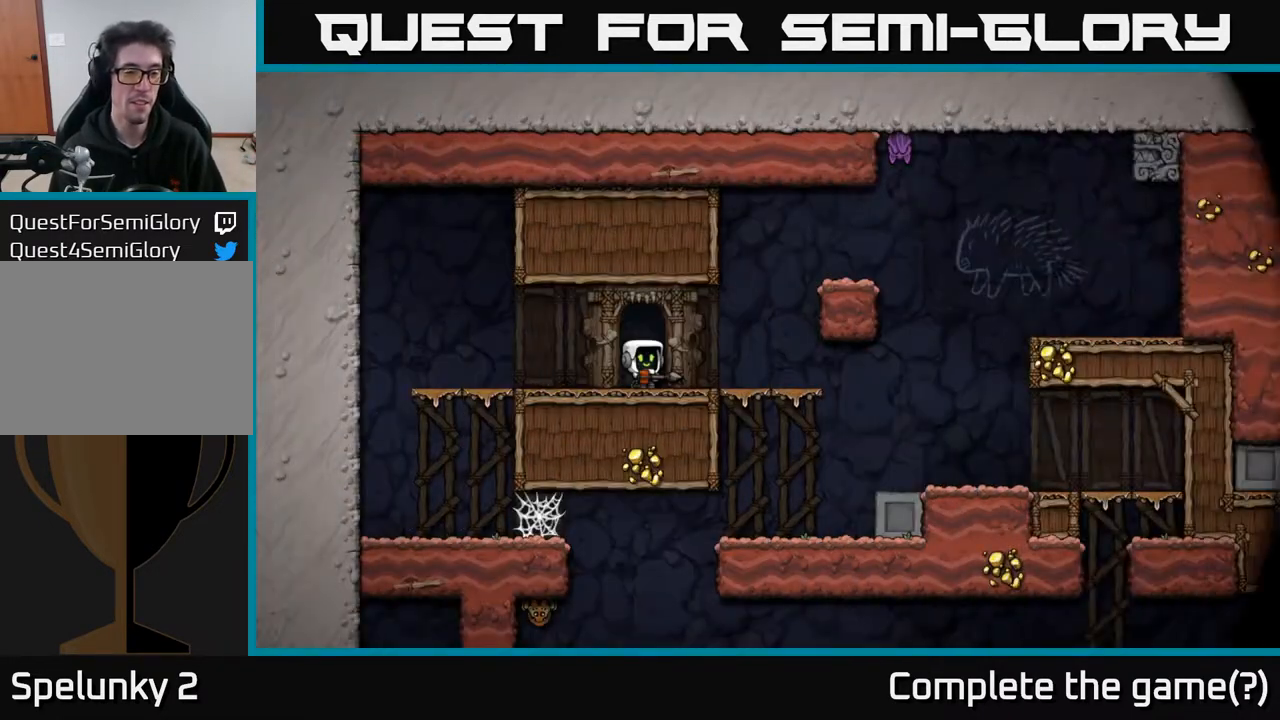
{"buttons": ["DPAD_RIGHT"], "left_stick": "center", "right_stick": "center", "events": [[467, "DPAD_RIGHT", "down"]]}
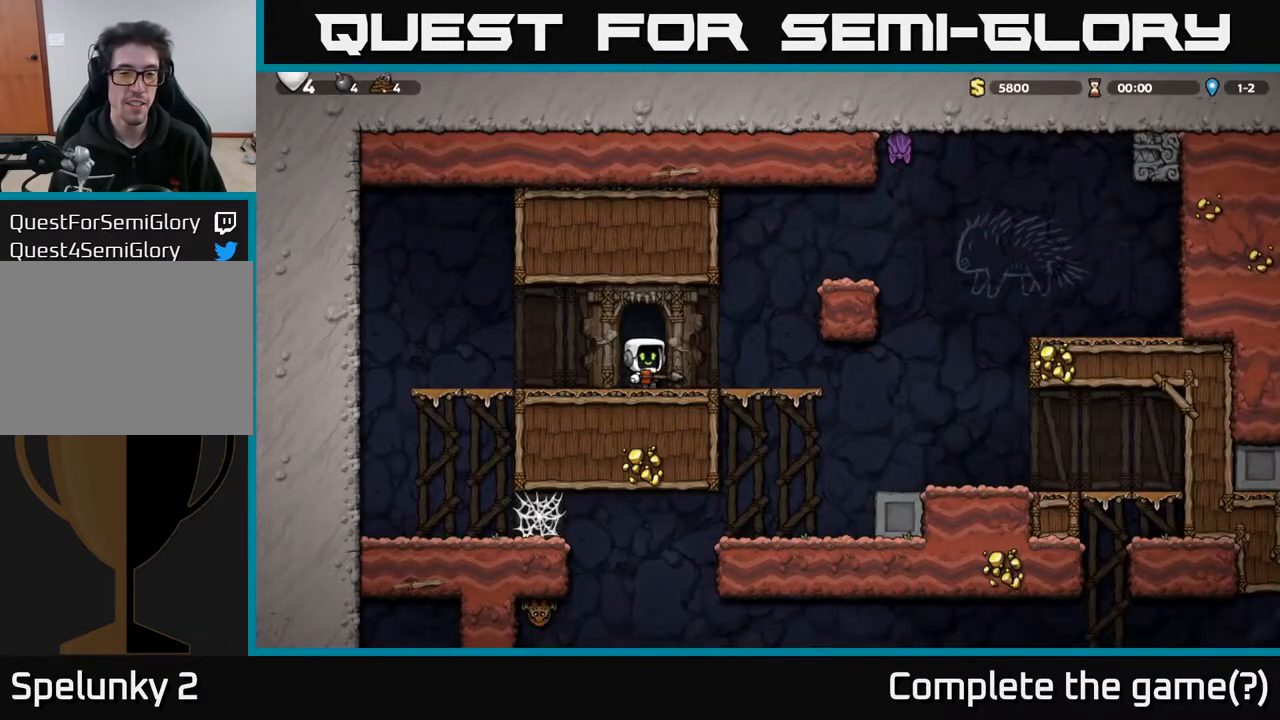
{"buttons": ["DPAD_RIGHT"], "left_stick": "center", "right_stick": "center", "events": [[250, "A", "down"], [400, "A", "up"]]}
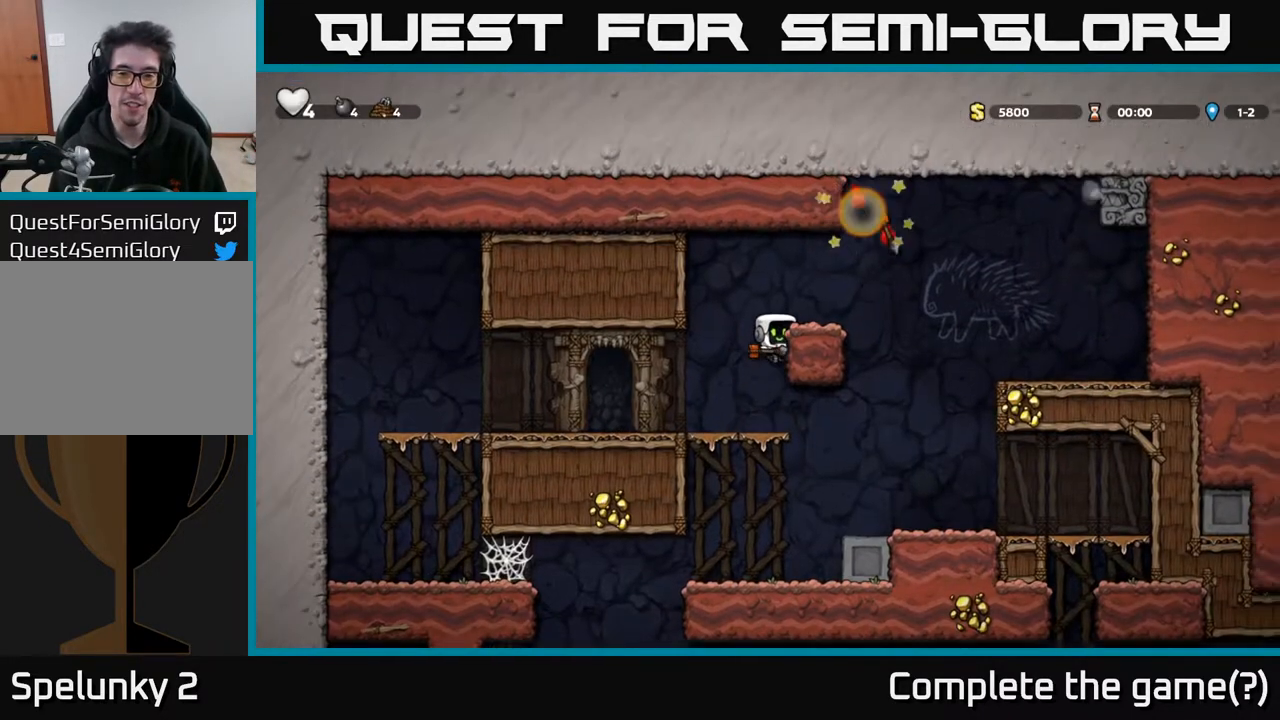
{"buttons": ["A"], "left_stick": "center", "right_stick": "center", "events": [[50, "DPAD_RIGHT", "up"], [500, "A", "down"]]}
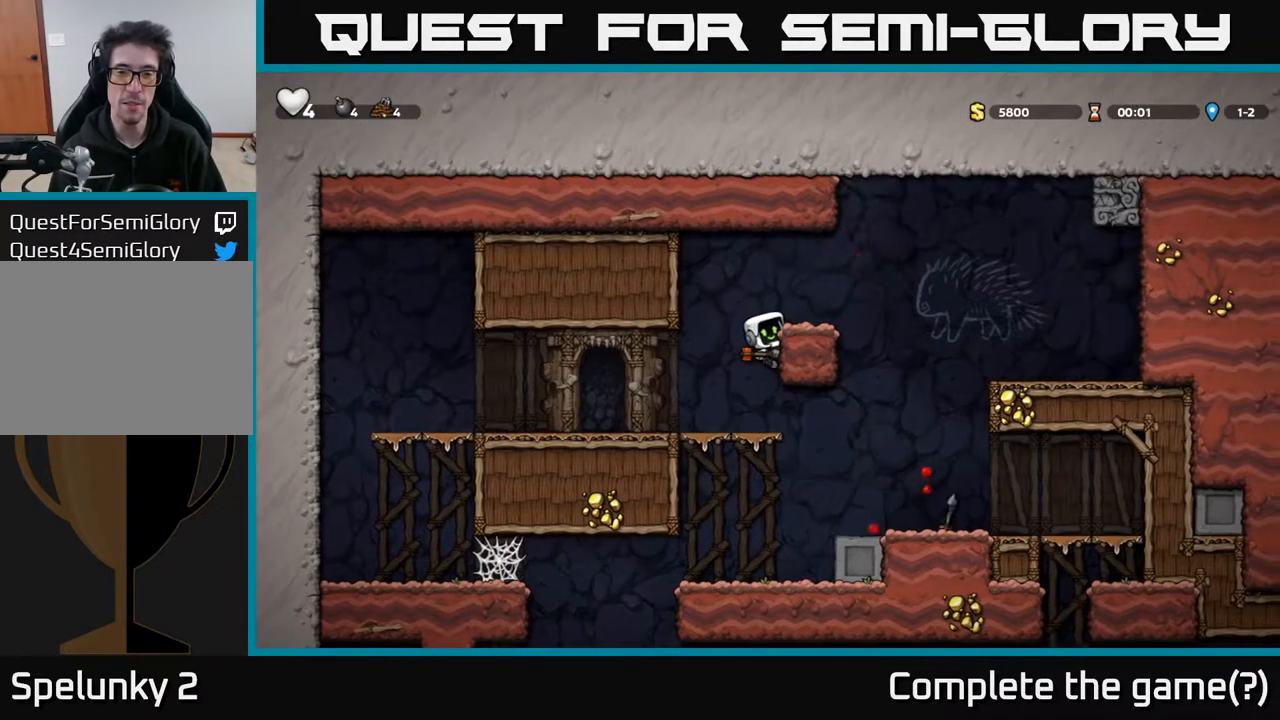
{"buttons": [], "left_stick": "center", "right_stick": "center", "events": [[67, "DPAD_RIGHT", "down"], [233, "A", "up"], [383, "DPAD_RIGHT", "up"]]}